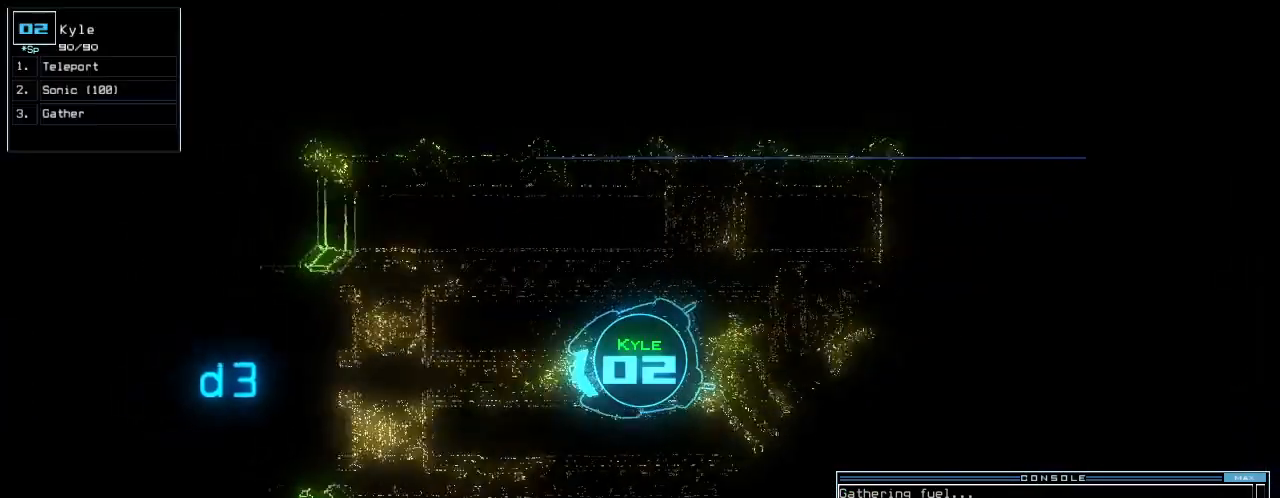
Gameplay with keyboard; each line is a JSON object with the keys held at the frame after it. "events" lists presses ("down") and releases ("up") of ".", "0", "1", "2", "3", "4", "5", "6", "7", "8", "9", "a", "b", "backspace", "c", "caps_lock", "comma", "ctrl_l", "ctrl_r", "d", "down", "e", "equals", "escape", "f", "f8", "g", "h", "i", "j", "k", "l", "left", "m", "minus", "n", "o", "p", "q", "quote", "r", "return", "right", "s", "semicolon", "shift_l", "shift_r", "space", "t", "tab", "tilde", "u", "up", "v", "w", "x", "y" and "z" between this image and that frame as [ms after this image, input, new state], when the widget could be followed in between. No other keys are recorded. Mouse input is not recorded. Not read: other_keys.
{"keys": ["left", "up"], "events": [[83, "space", "up"], [125, "left", "up"], [250, "left", "down"], [375, "r", "down"], [458, "r", "up"]]}
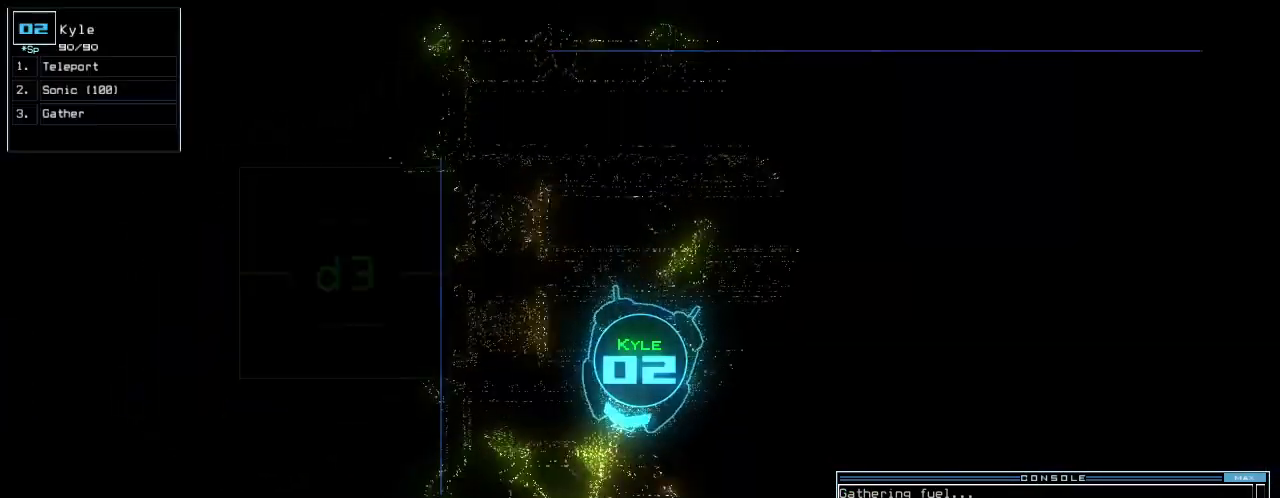
{"keys": ["up"], "events": [[125, "left", "up"], [208, "6", "down"], [312, "6", "up"], [312, "return", "down"], [375, "return", "up"]]}
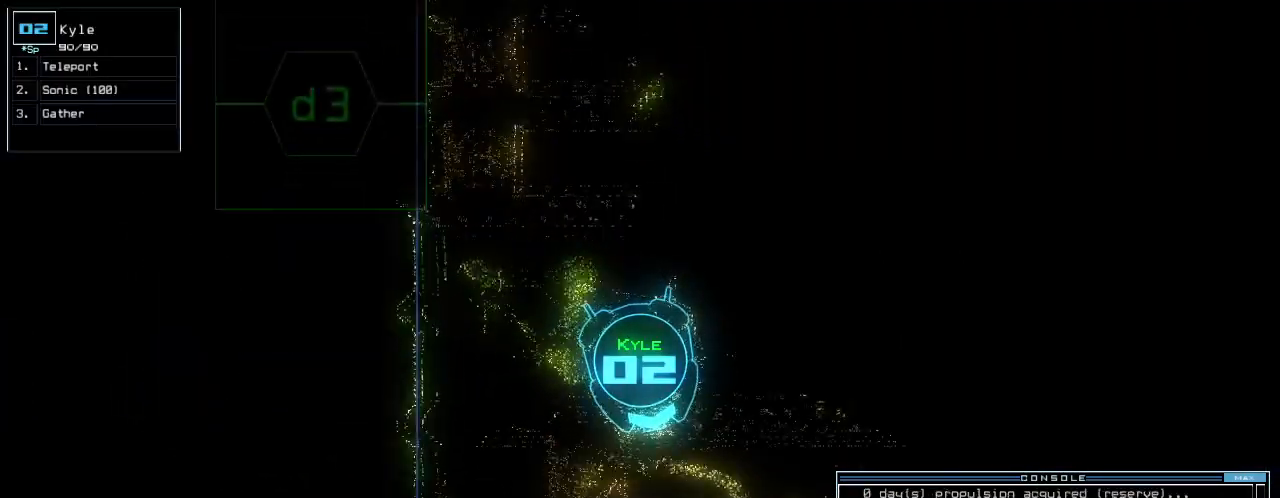
{"keys": ["space", "up"], "events": [[42, "left", "down"], [104, "left", "up"], [438, "space", "down"]]}
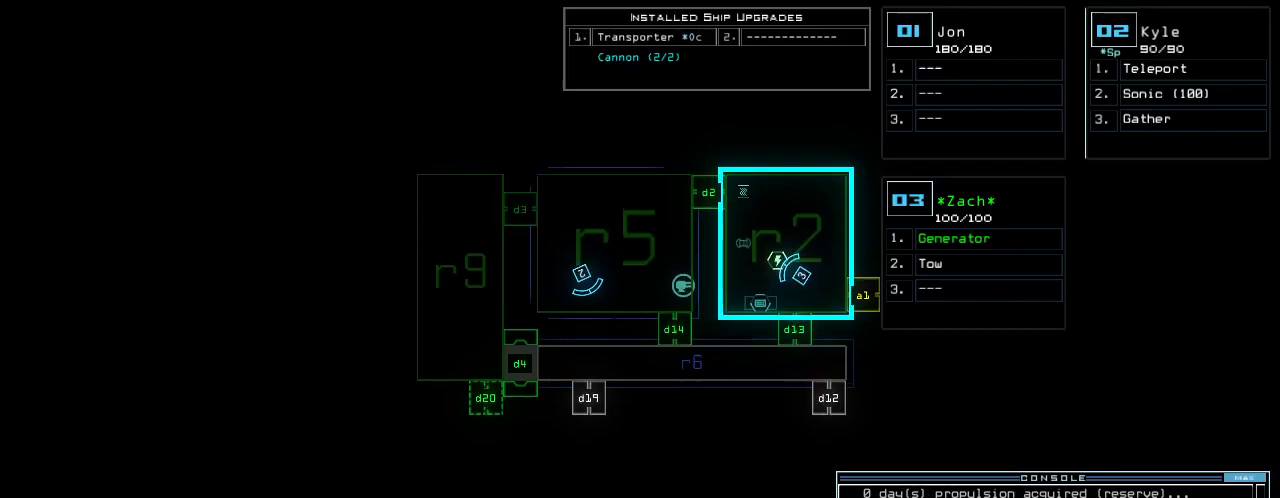
{"keys": [], "events": [[21, "up", "up"], [42, "space", "up"]]}
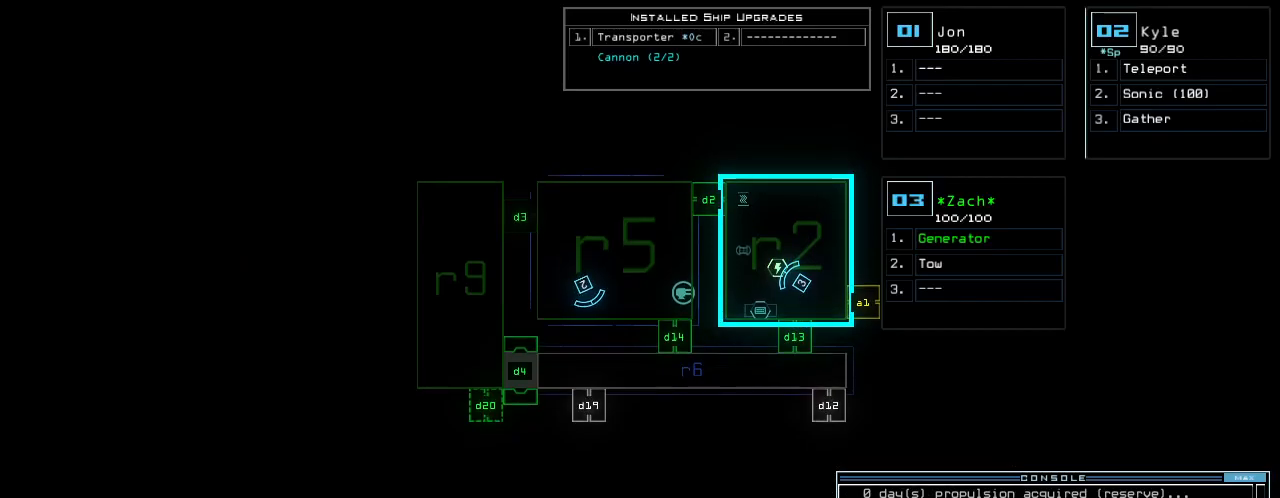
{"keys": [], "events": []}
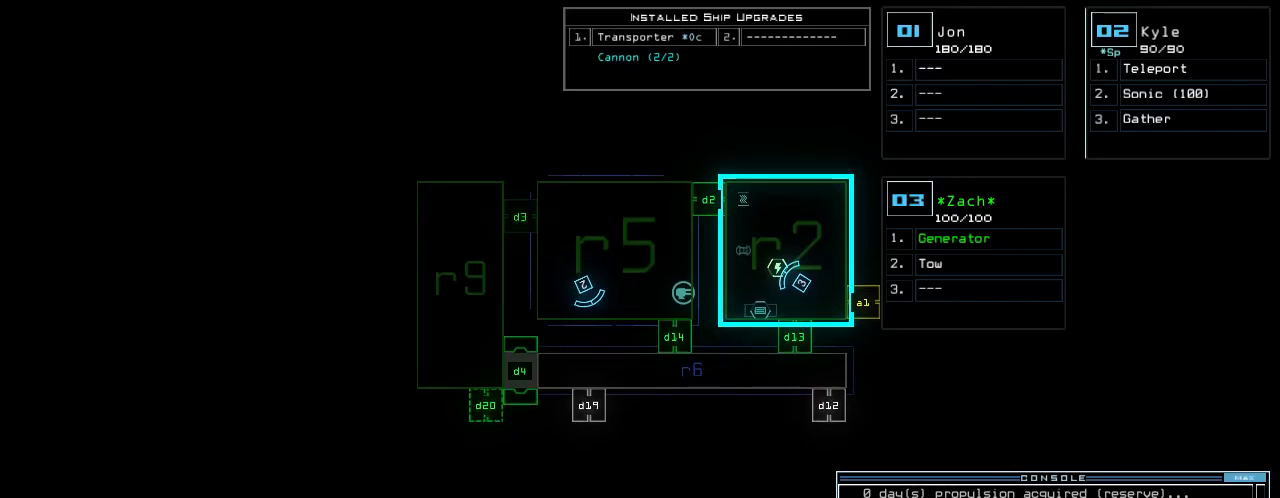
{"keys": ["up"], "events": [[167, "left", "down"], [167, "space", "down"], [188, "up", "down"], [271, "space", "up"], [438, "left", "up"]]}
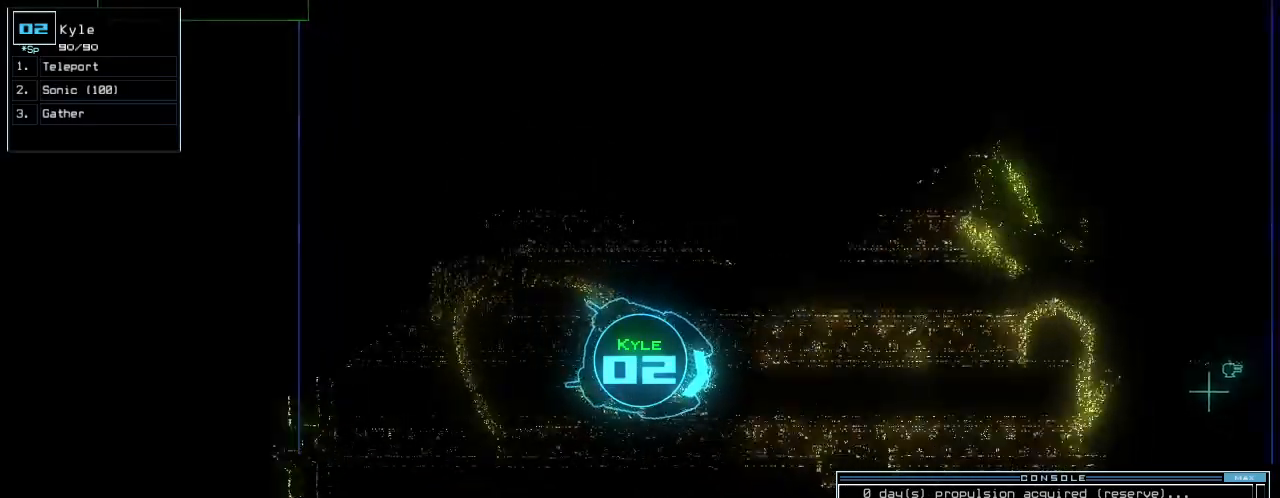
{"keys": ["up"], "events": [[396, "left", "down"], [438, "left", "up"]]}
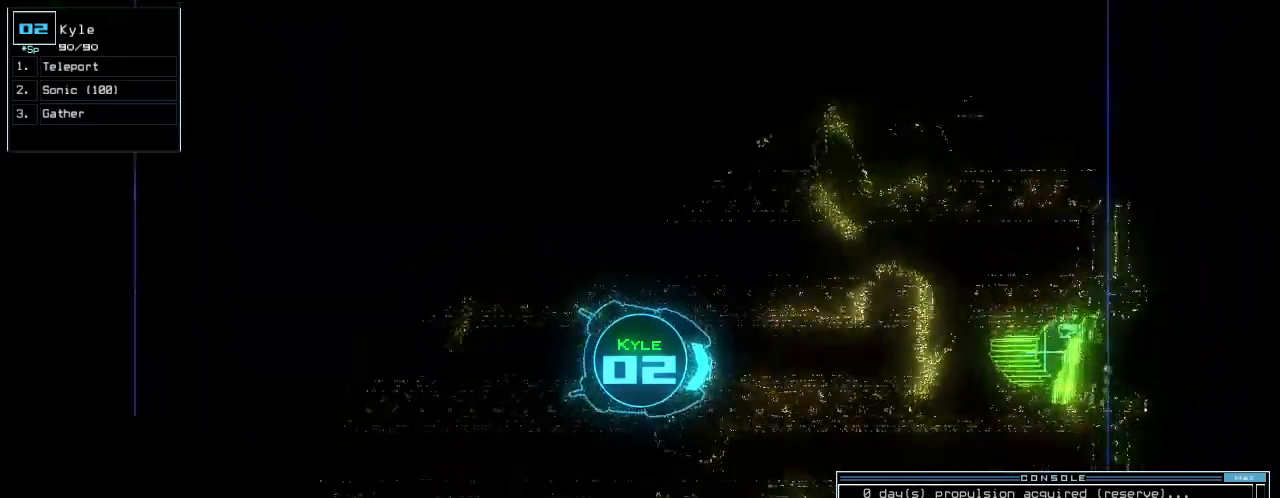
{"keys": ["left"], "events": [[229, "left", "down"], [292, "left", "up"], [312, "left", "down"], [396, "up", "up"]]}
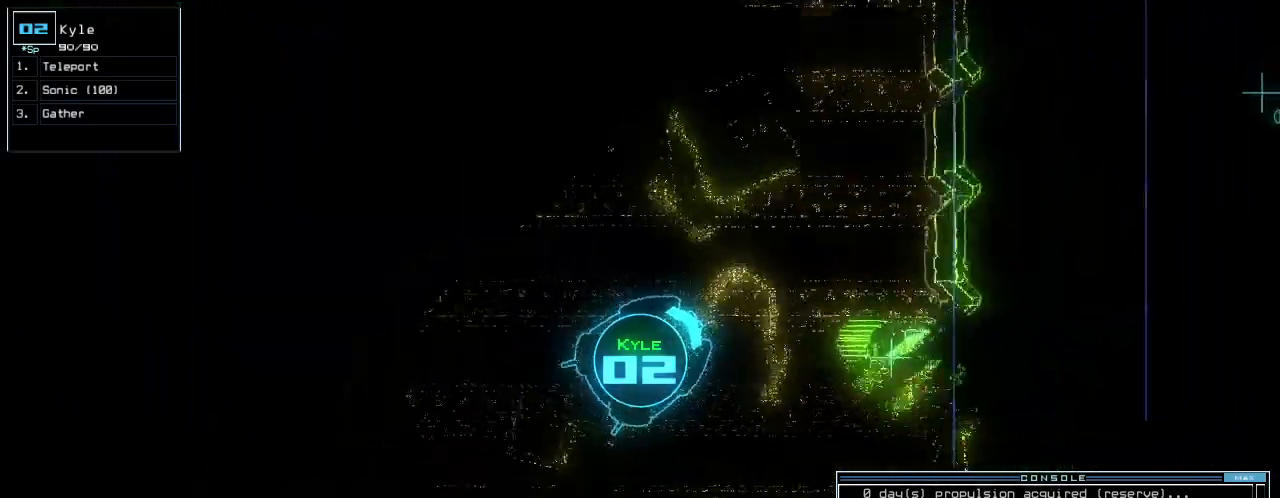
{"keys": ["left", "up"], "events": [[21, "up", "down"]]}
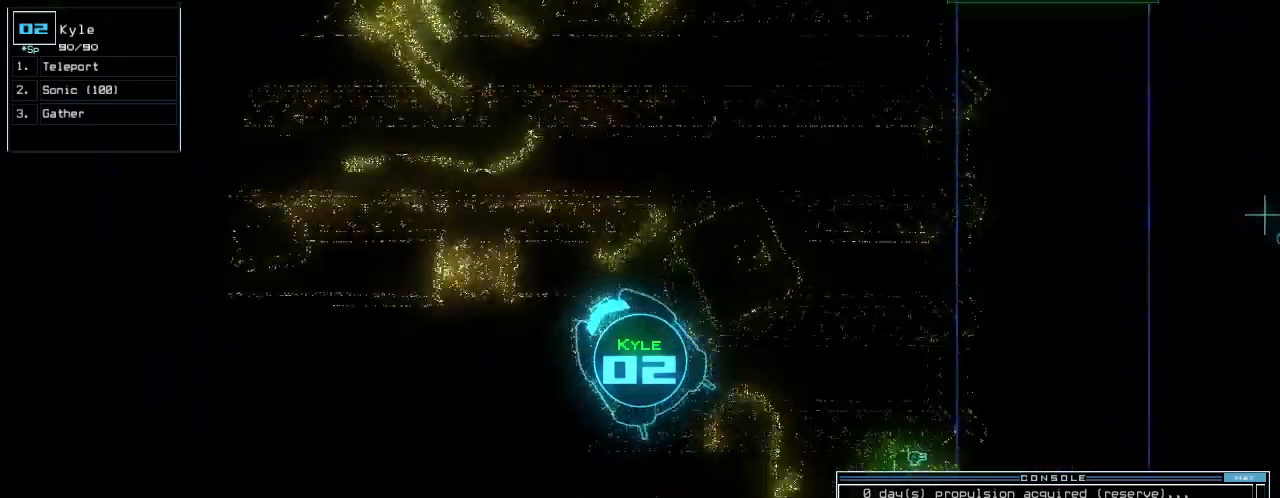
{"keys": ["down"], "events": [[21, "left", "up"], [167, "left", "down"], [208, "left", "up"], [500, "down", "down"], [500, "up", "up"]]}
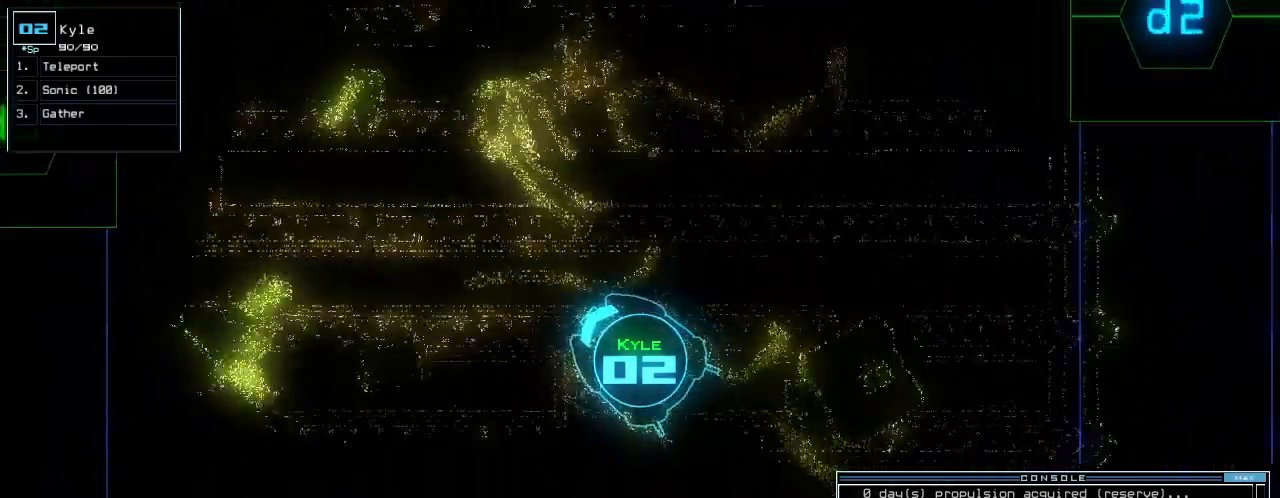
{"keys": ["left"], "events": [[167, "left", "down"], [438, "down", "up"]]}
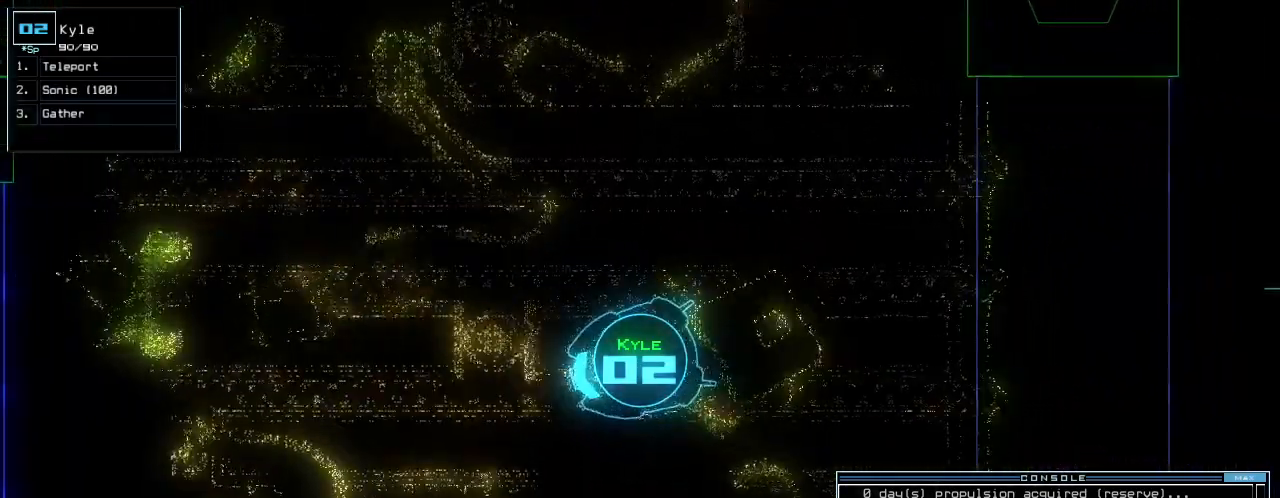
{"keys": ["left", "up"], "events": [[83, "up", "down"]]}
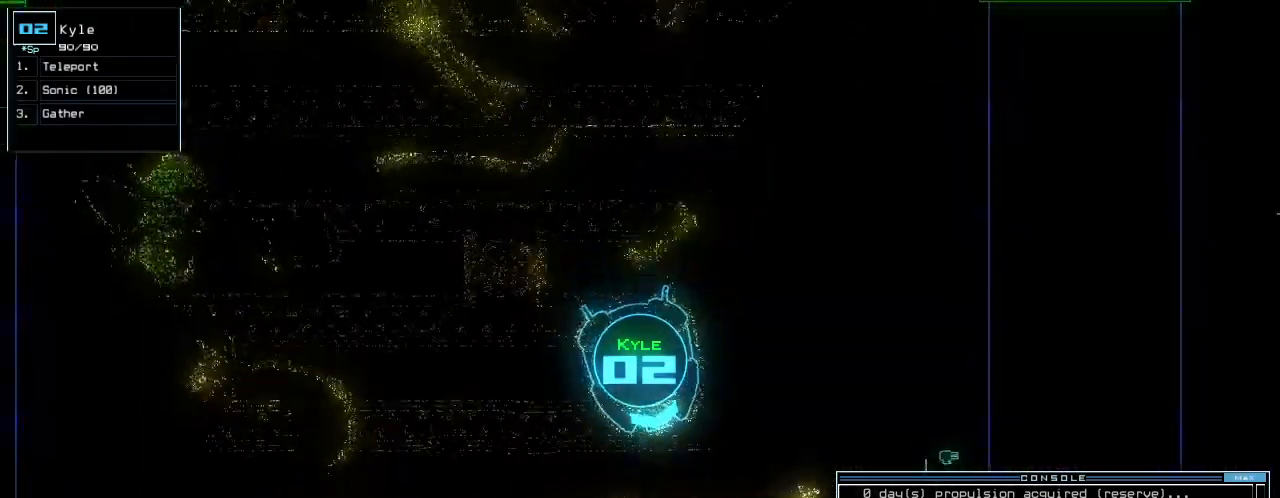
{"keys": ["right", "up"], "events": [[292, "left", "up"], [458, "right", "down"]]}
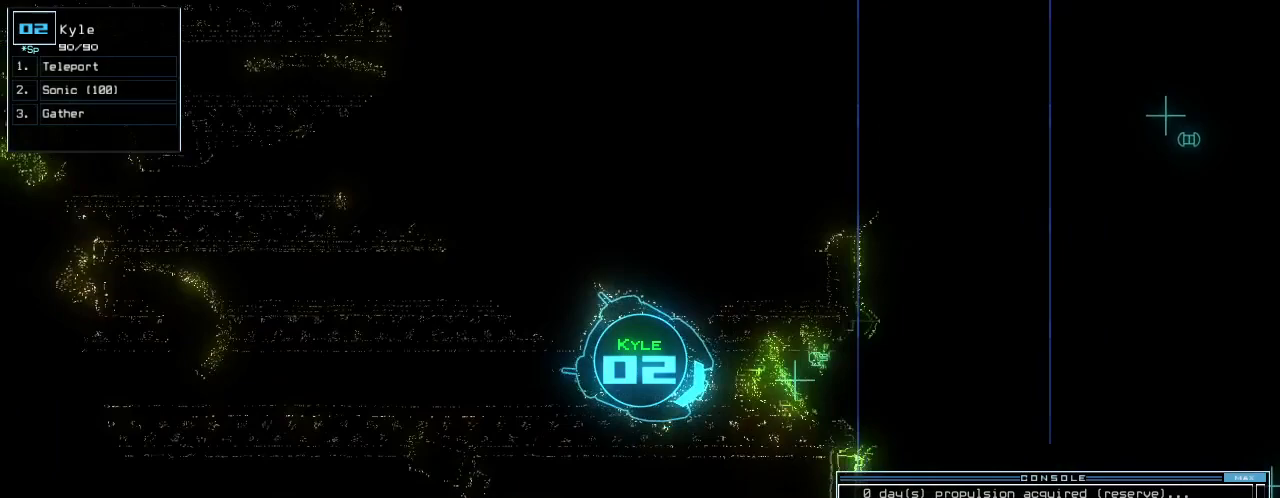
{"keys": [], "events": [[229, "right", "up"], [438, "up", "up"]]}
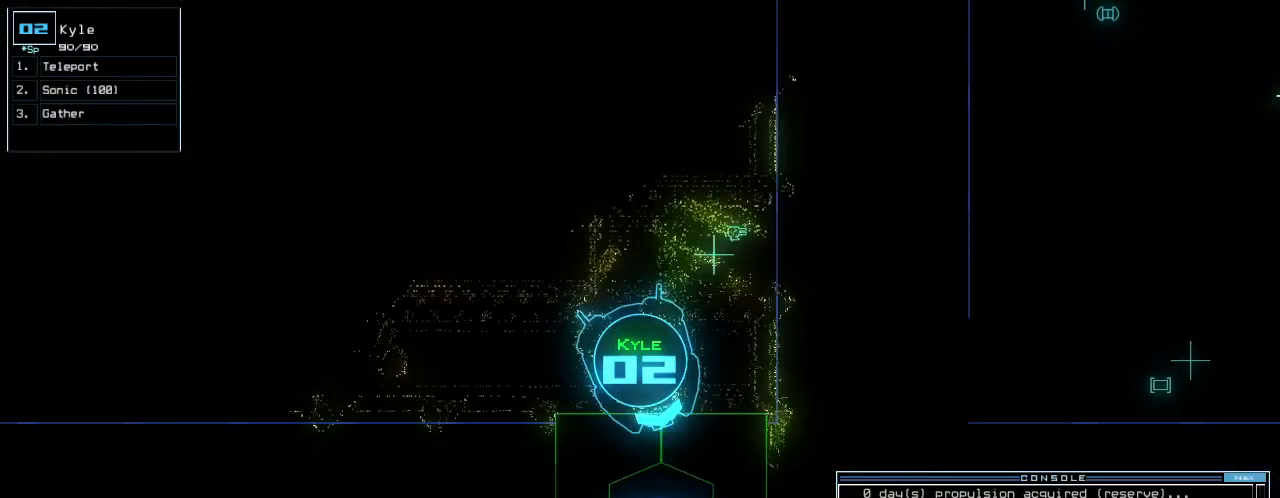
{"keys": [], "events": [[42, "right", "down"], [146, "d", "down"], [208, "d", "up"], [229, "right", "up"], [354, "1", "down"], [417, "1", "up"]]}
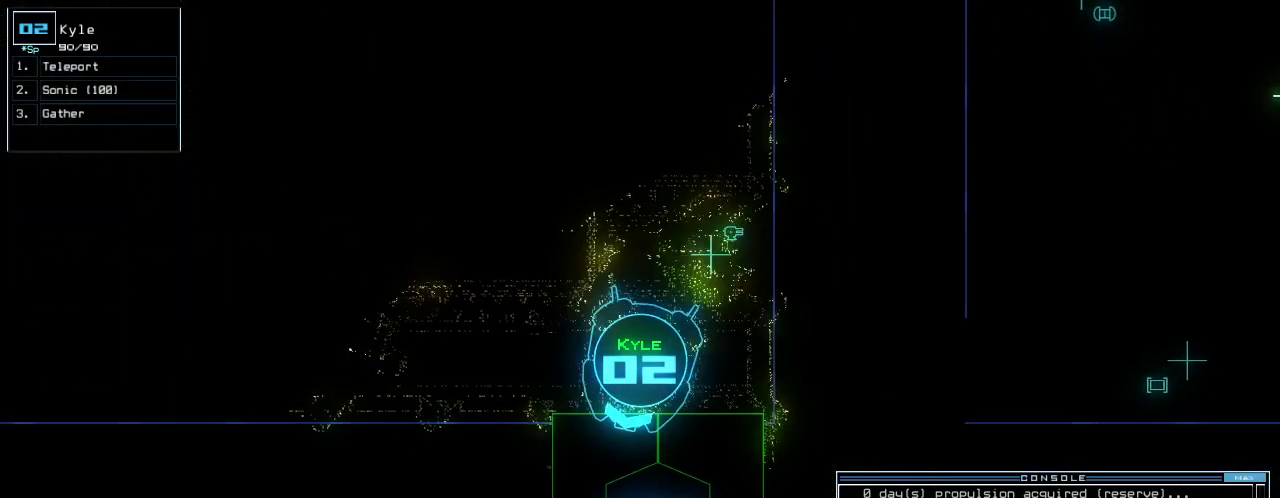
{"keys": ["up"], "events": [[83, "4", "down"], [188, "4", "up"], [208, "return", "down"], [271, "return", "up"], [417, "up", "down"]]}
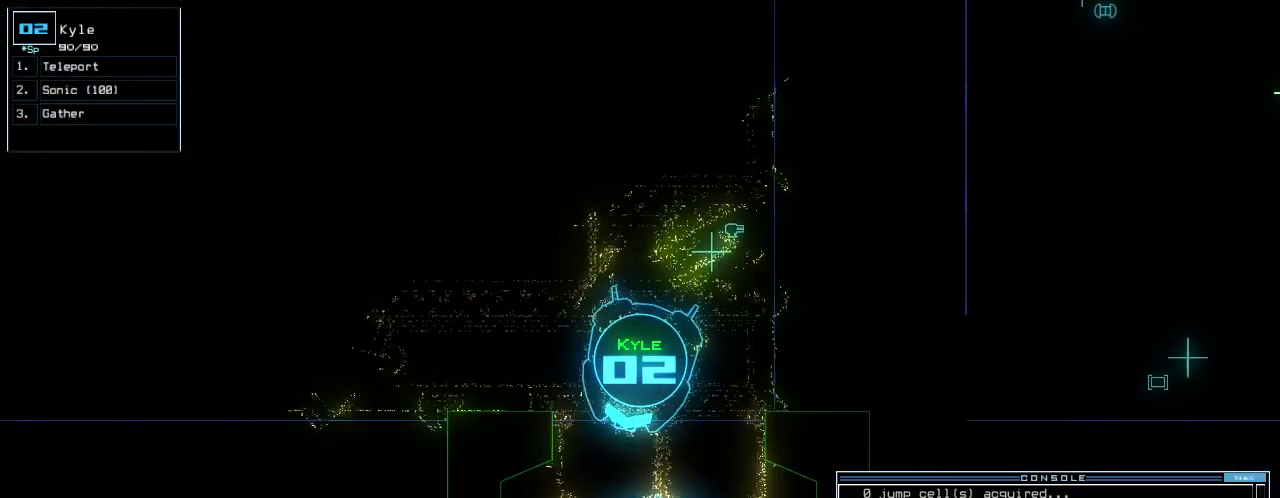
{"keys": [], "events": [[62, "up", "up"]]}
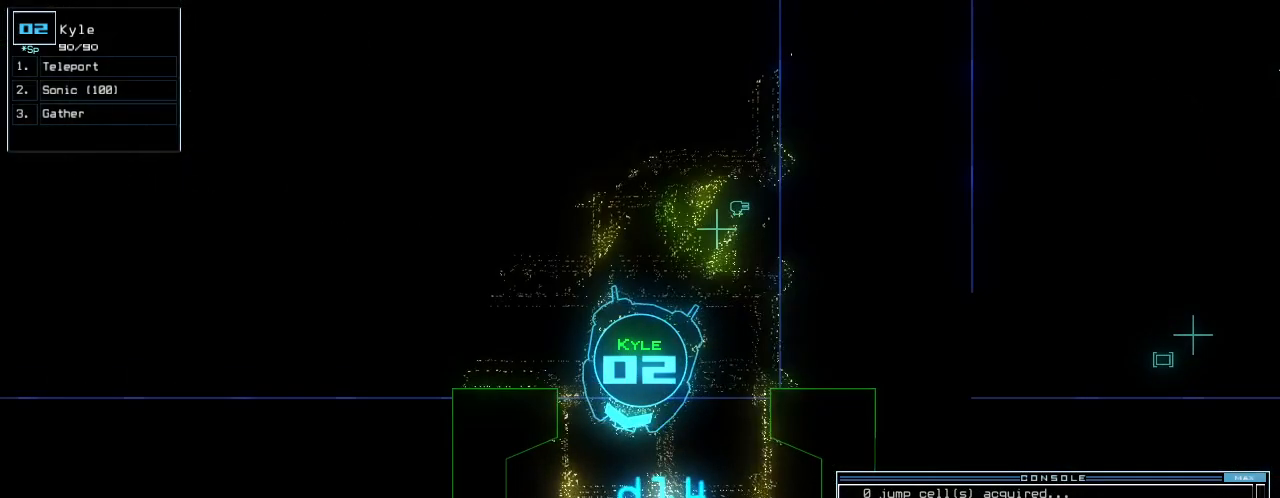
{"keys": ["down", "left"], "events": [[167, "down", "down"], [208, "left", "down"], [292, "c", "down"], [333, "c", "up"], [396, "c", "down"], [500, "c", "up"]]}
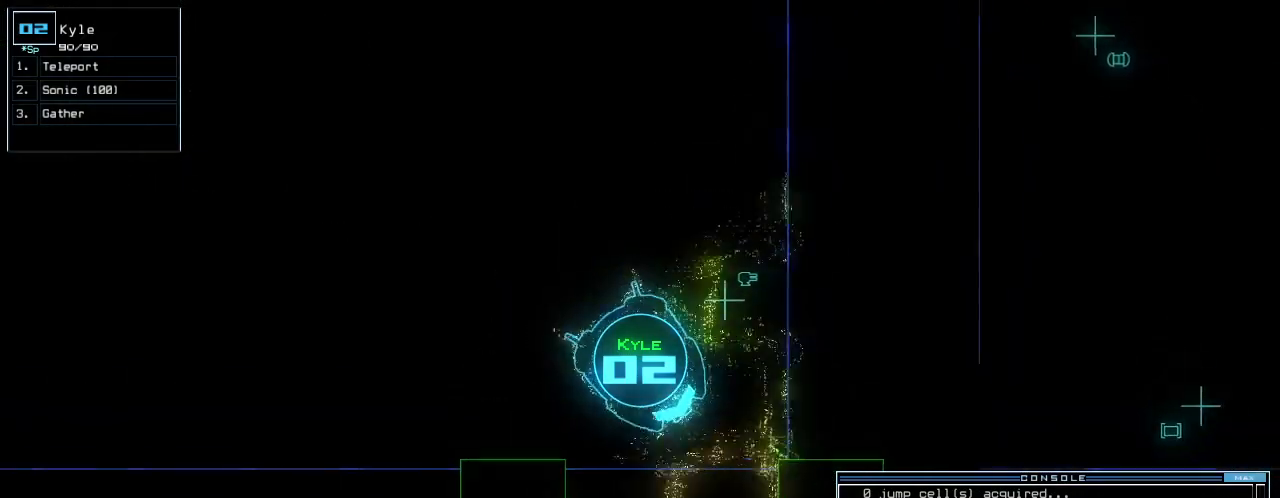
{"keys": [], "events": [[42, "left", "up"], [104, "return", "down"], [208, "return", "up"], [333, "space", "down"], [396, "down", "up"], [438, "space", "up"]]}
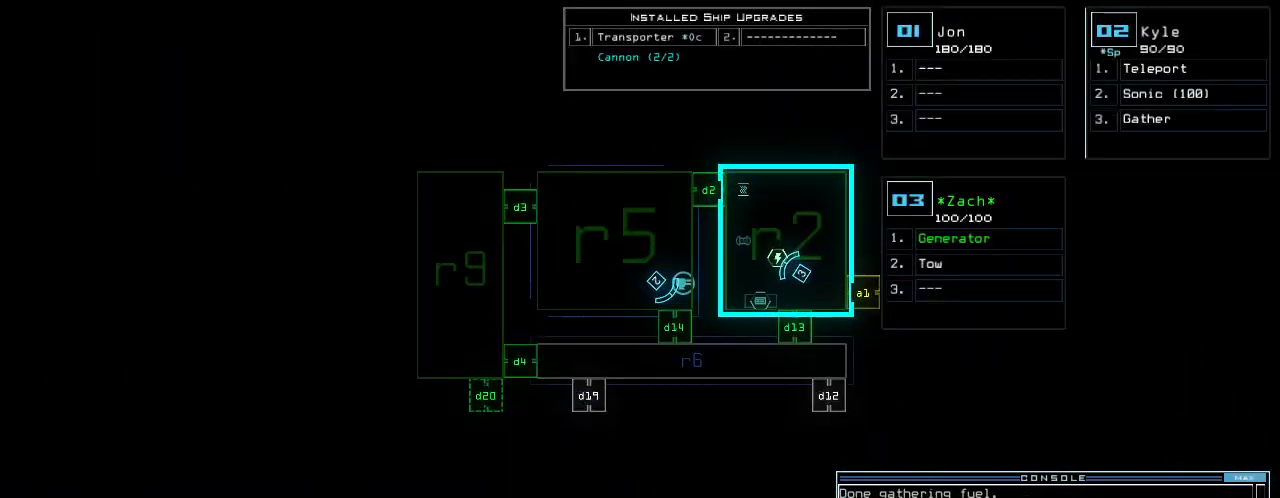
{"keys": [], "events": [[208, "f", "down"], [271, "f", "up"], [271, "space", "down"], [417, "space", "up"]]}
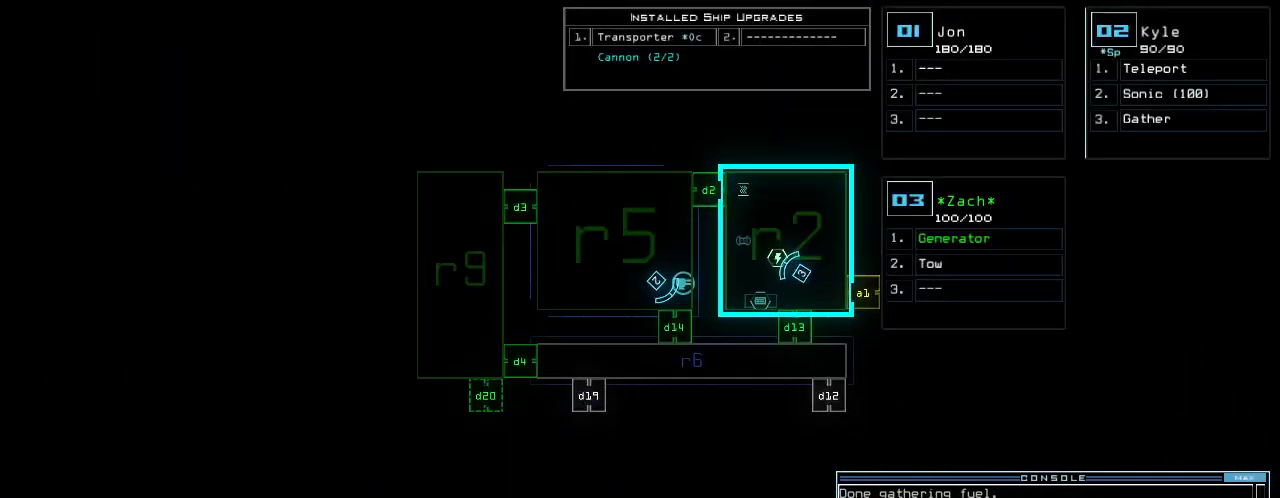
{"keys": [], "events": [[333, "escape", "down"], [438, "escape", "up"]]}